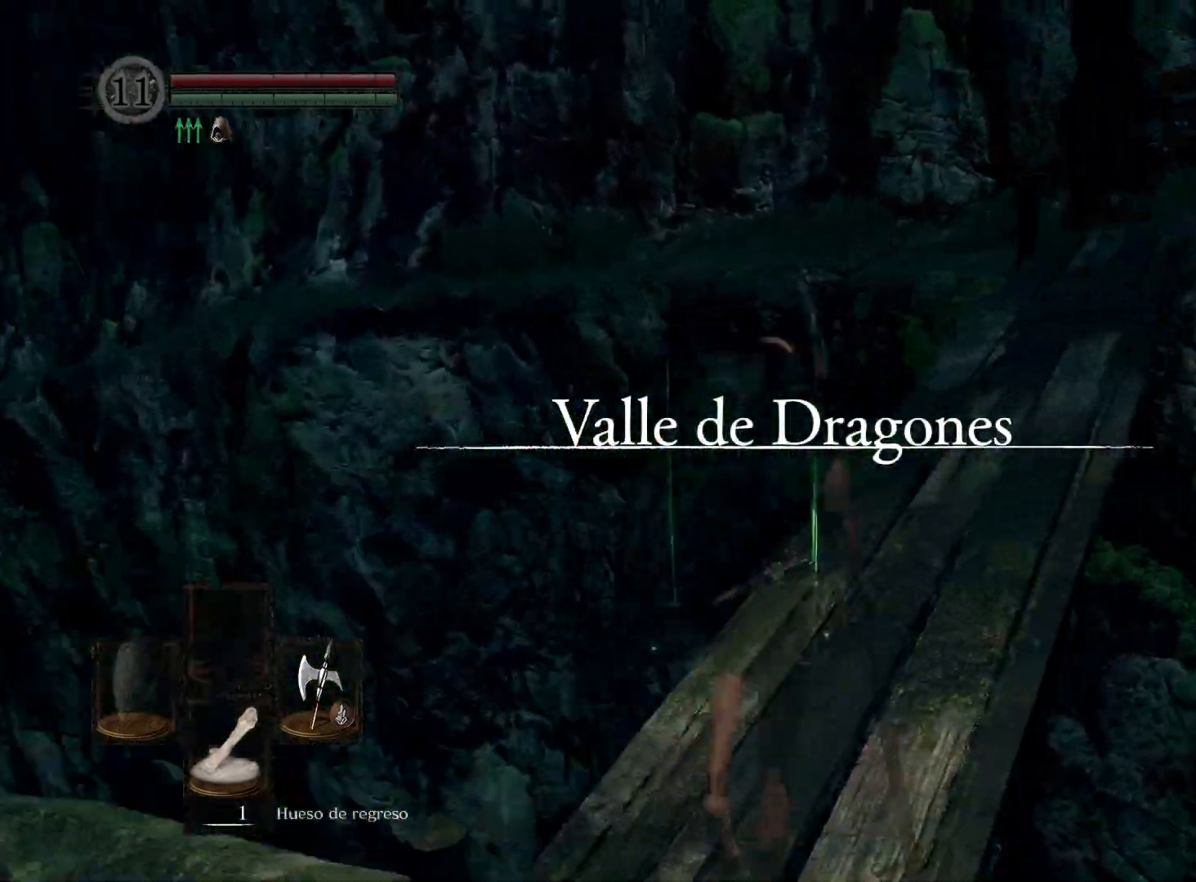
Gameplay with a controller (Xbox layout); each line is a JSON object with the inputs held at the frame after it. "events" lists button and stick changes between this image and that frame as [ms after this image, input, new state], when the widget could be followed in between.
{"buttons": [], "left_stick": "up", "right_stick": "center", "events": [[150, "right_stick", "center"]]}
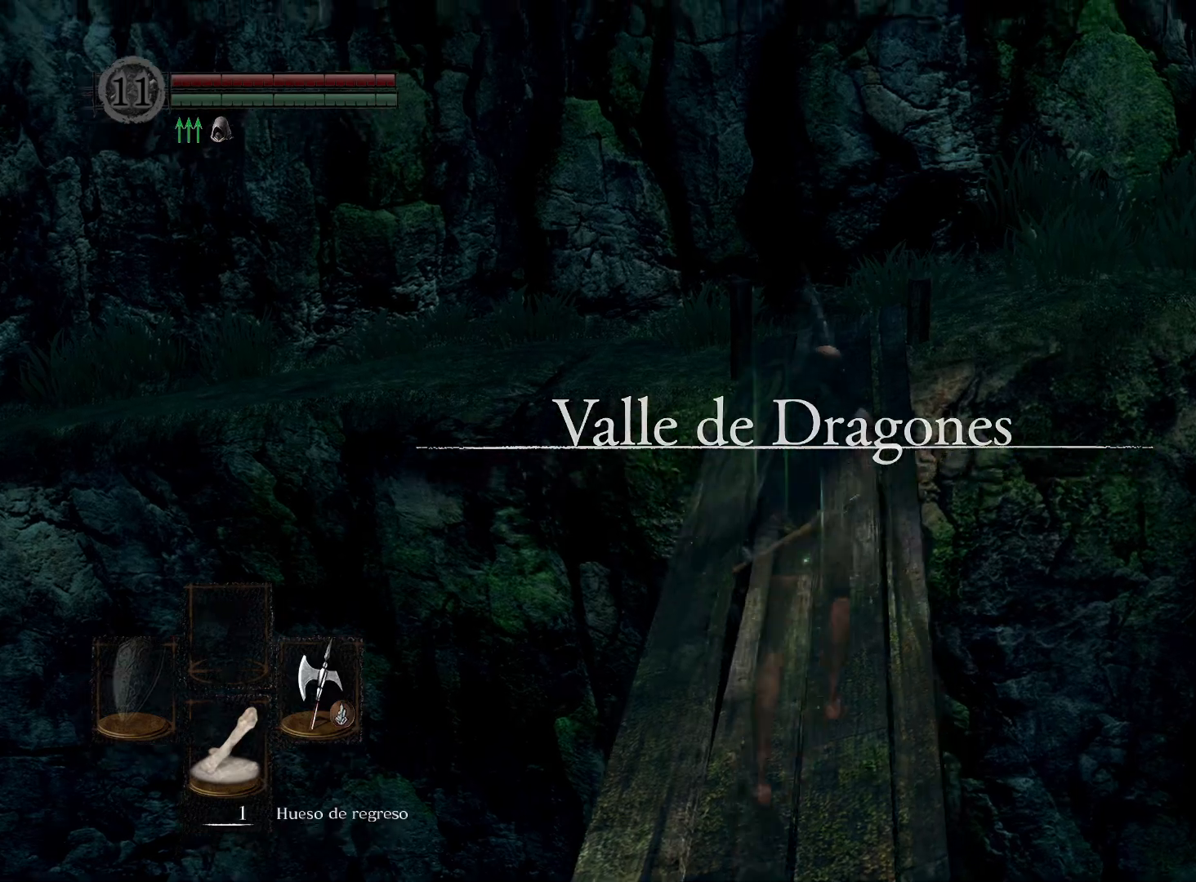
{"buttons": [], "left_stick": "up", "right_stick": "center", "events": []}
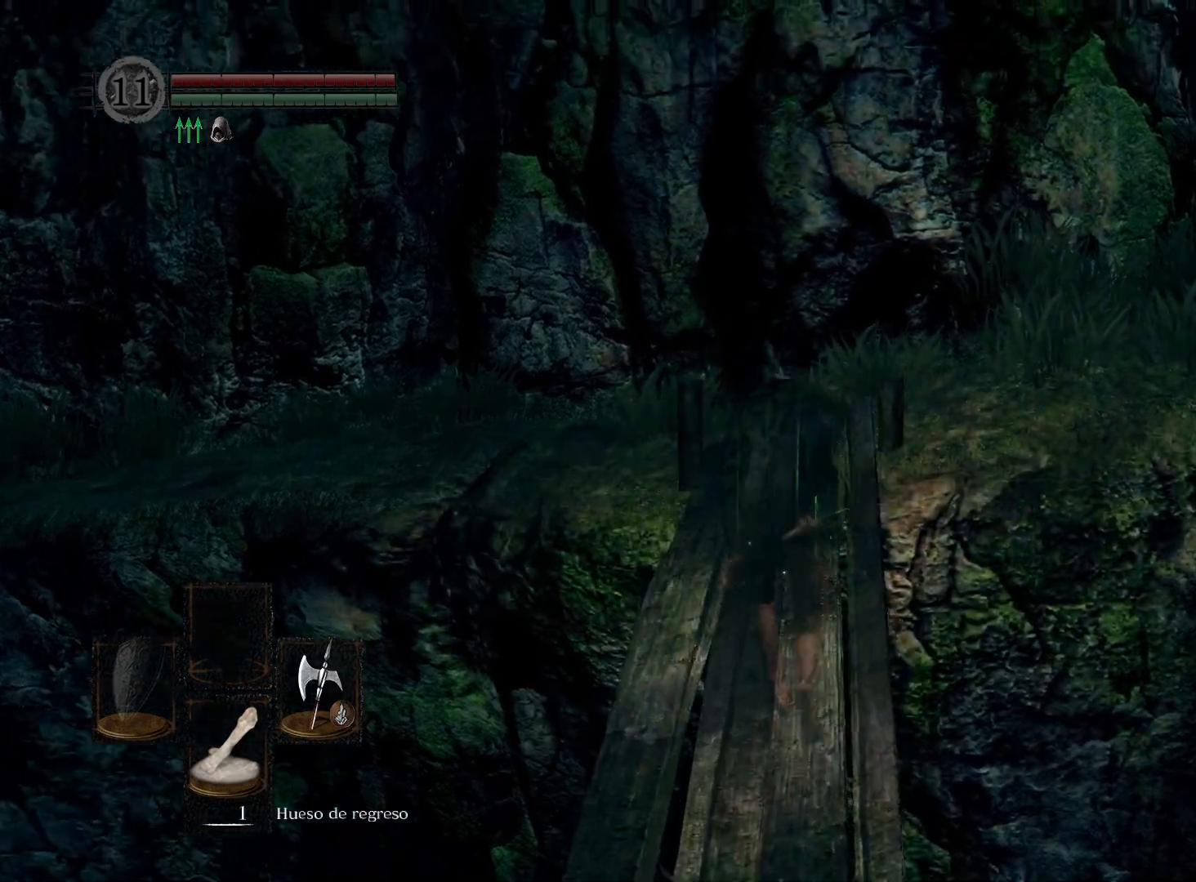
{"buttons": [], "left_stick": "up", "right_stick": "center", "events": []}
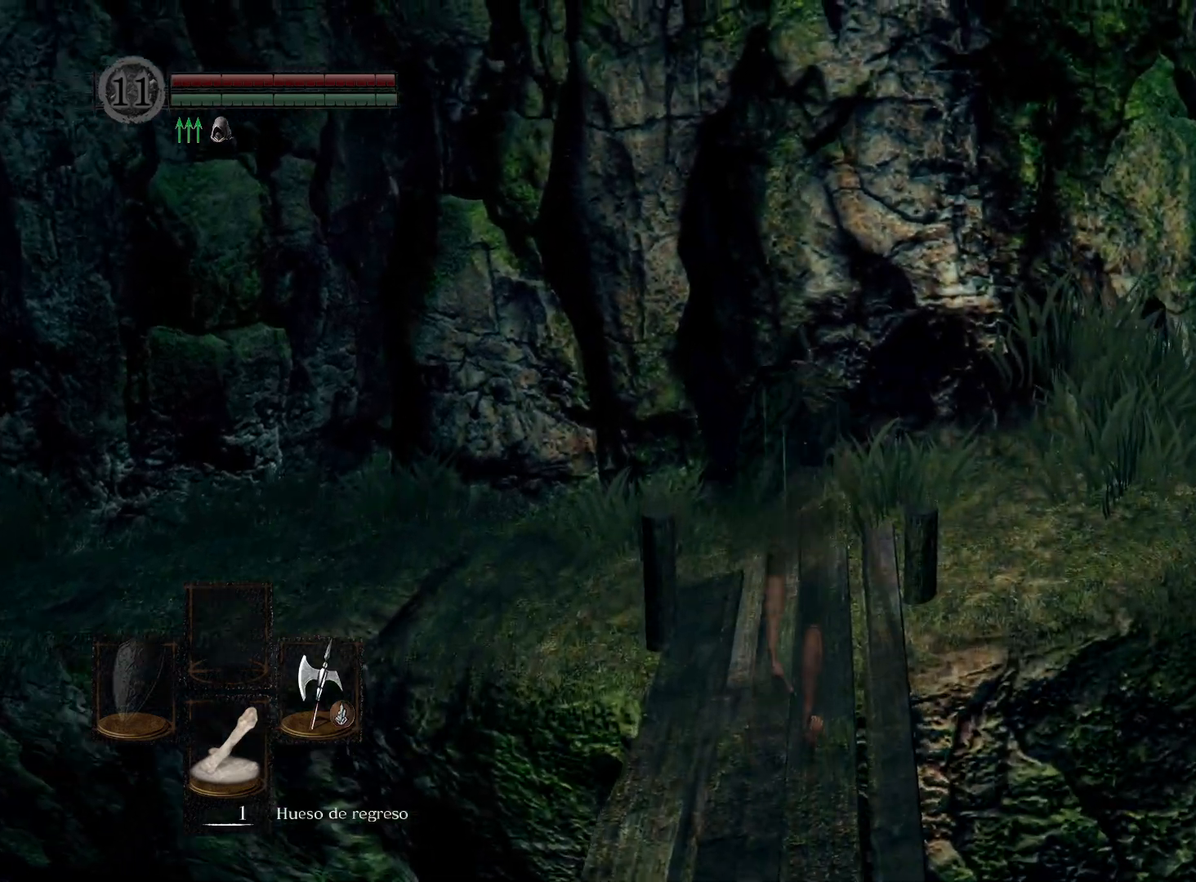
{"buttons": [], "left_stick": "up-right", "right_stick": "down-right", "events": [[217, "right_stick", "down-right"], [433, "left_stick", "up-right"]]}
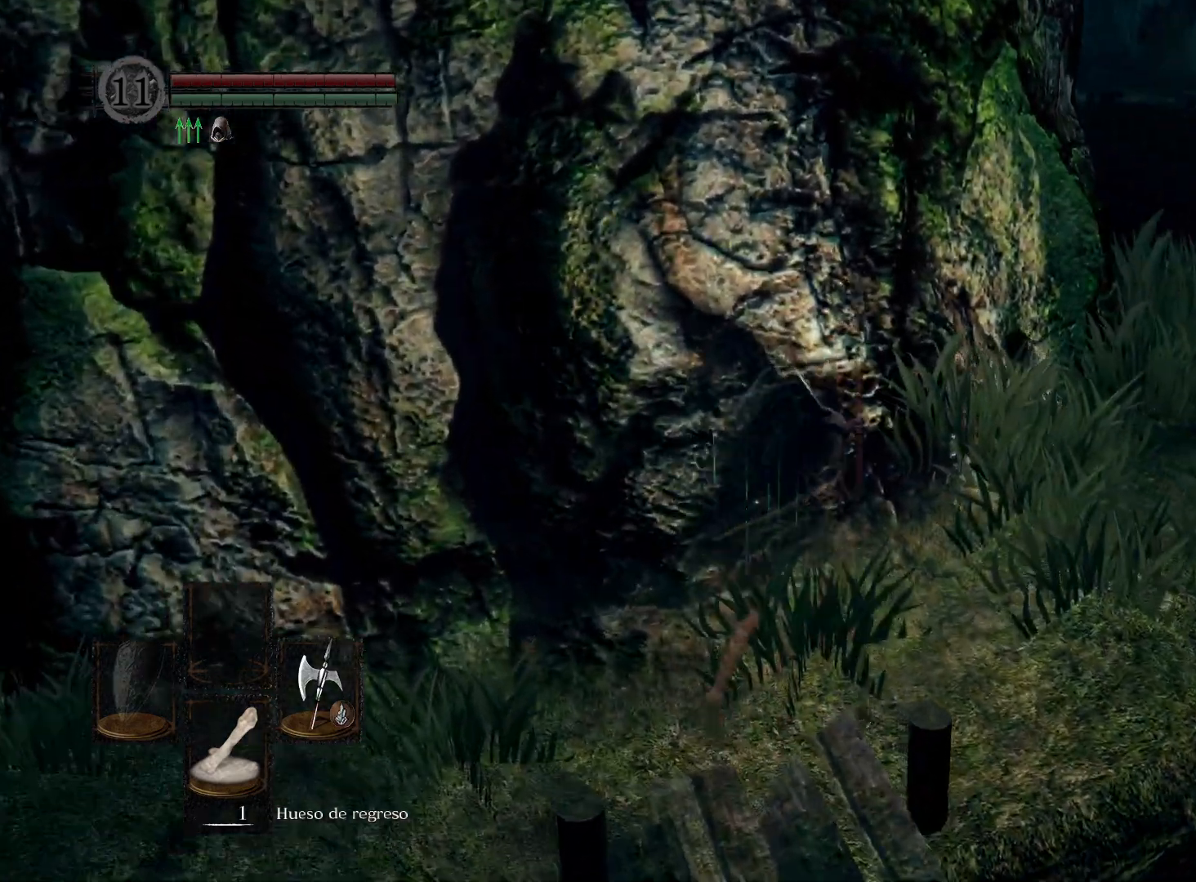
{"buttons": [], "left_stick": "up-right", "right_stick": "center", "events": [[67, "right_stick", "center"]]}
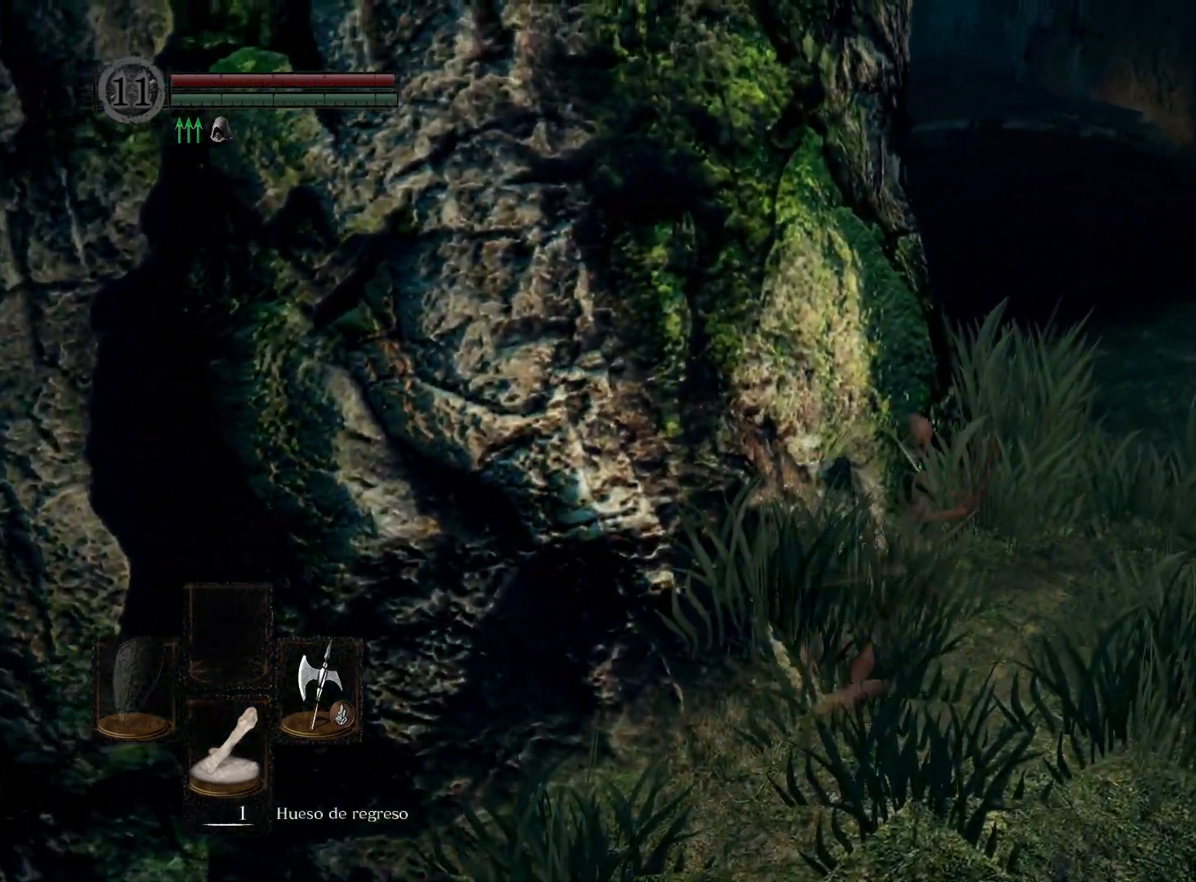
{"buttons": [], "left_stick": "up", "right_stick": "left", "events": [[283, "right_stick", "up"], [417, "left_stick", "up"], [417, "right_stick", "left"]]}
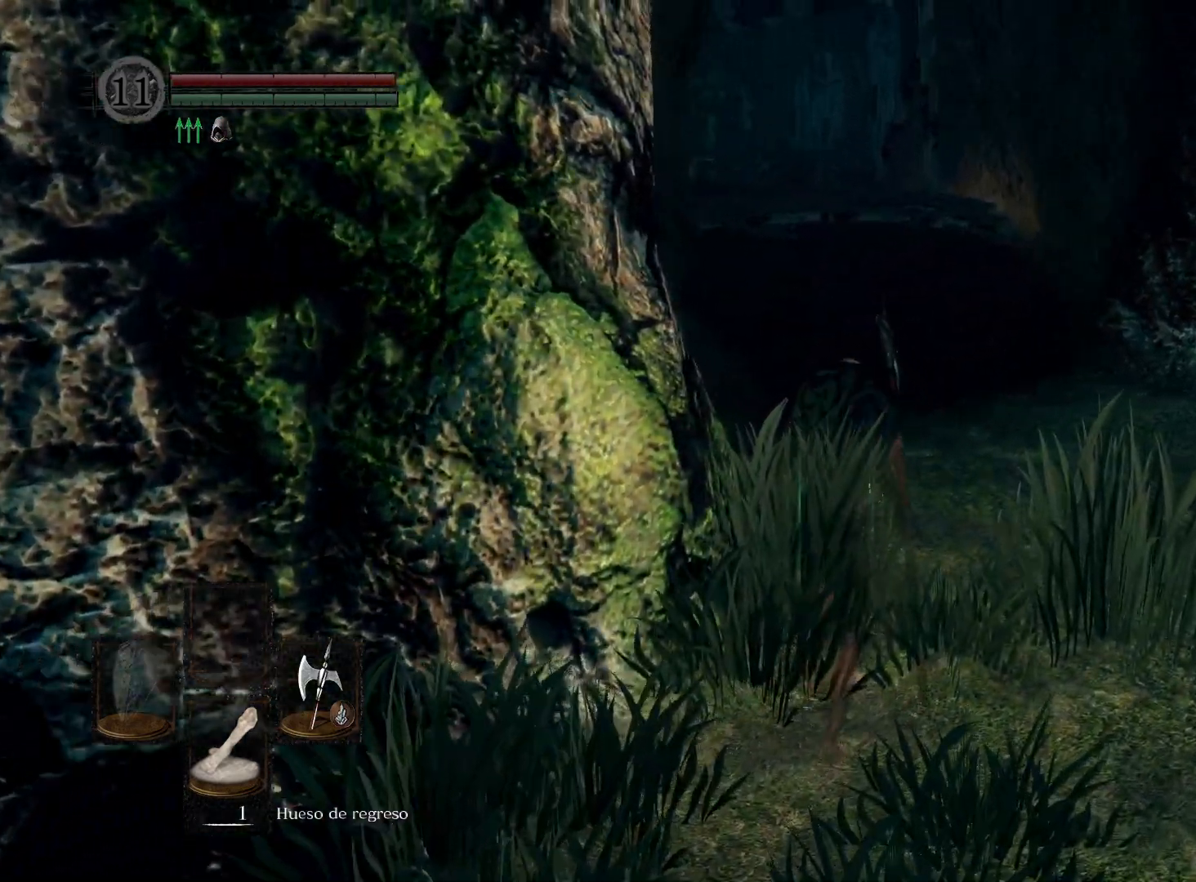
{"buttons": ["B"], "left_stick": "up", "right_stick": "center", "events": [[33, "right_stick", "center"], [200, "B", "down"]]}
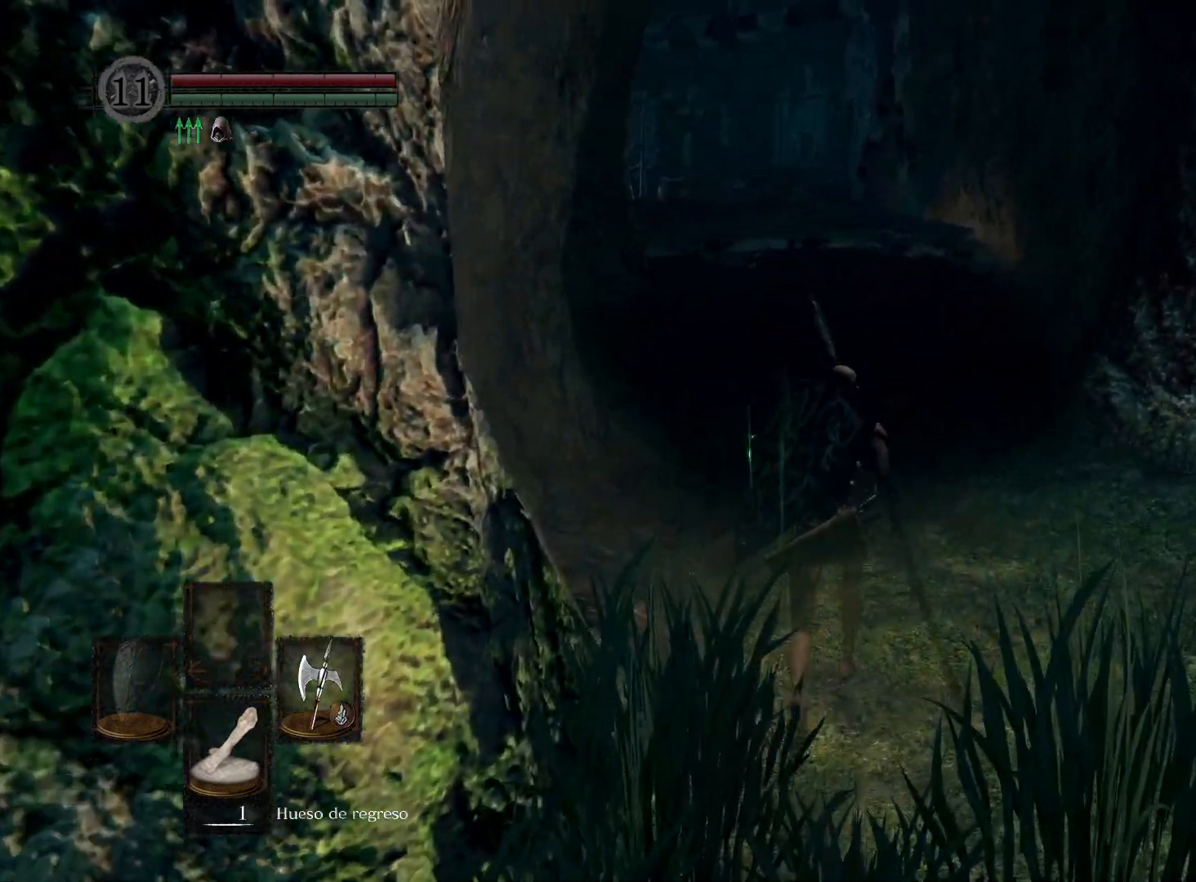
{"buttons": ["B"], "left_stick": "up", "right_stick": "center", "events": []}
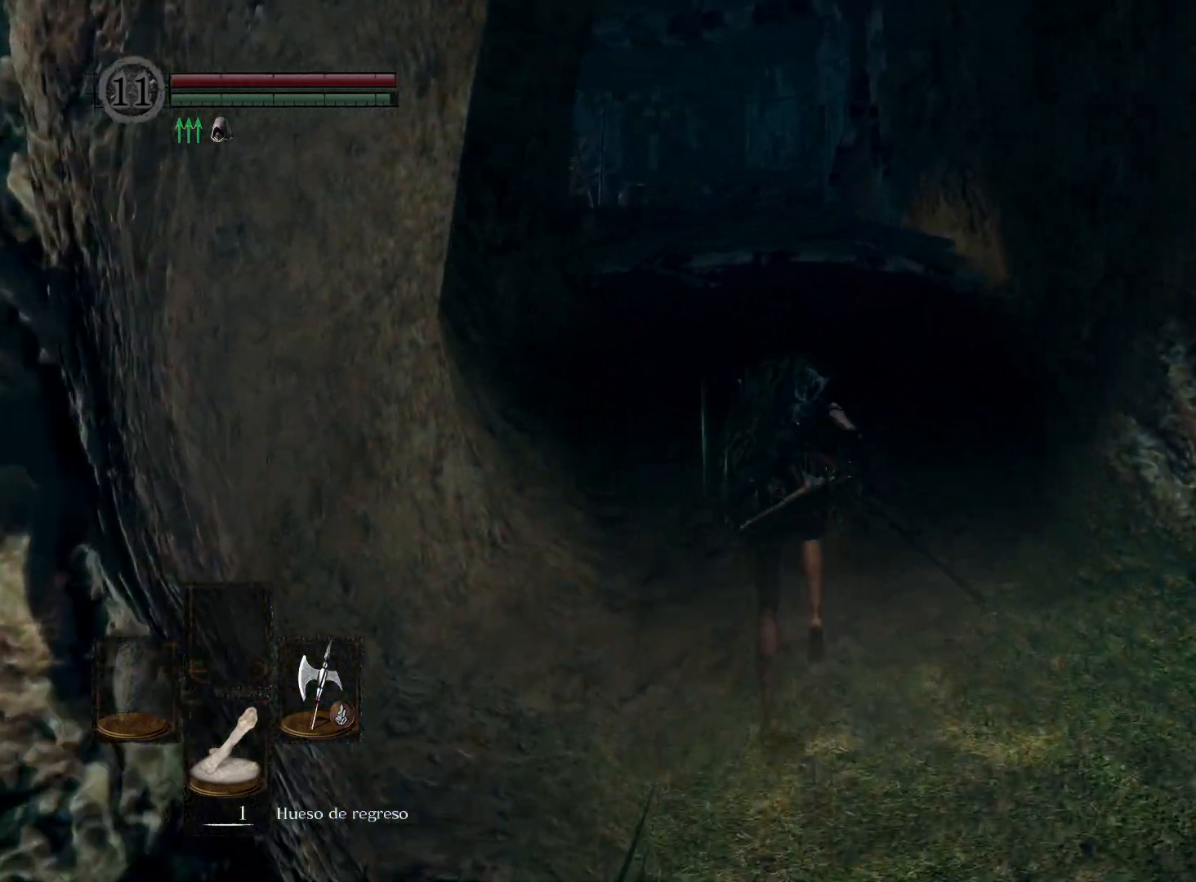
{"buttons": ["B"], "left_stick": "up", "right_stick": "center", "events": []}
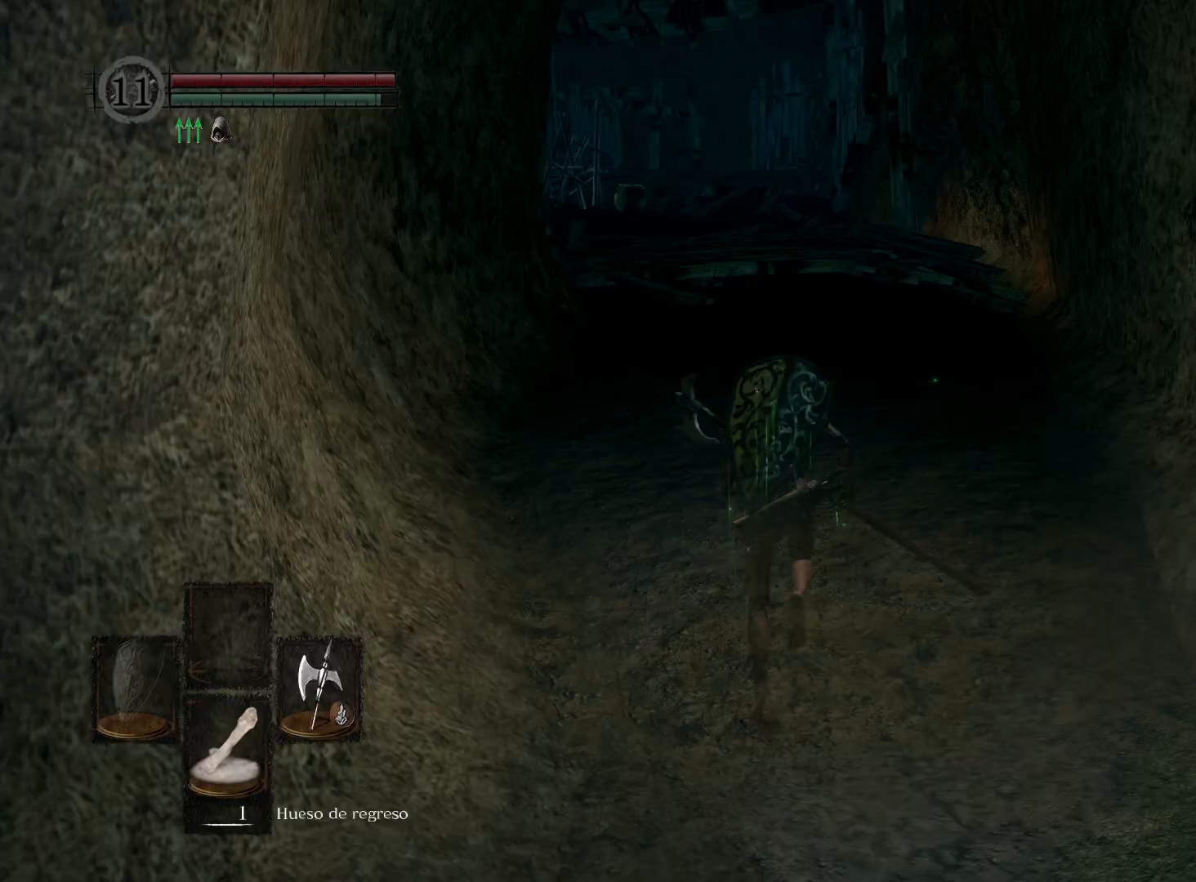
{"buttons": ["B"], "left_stick": "up", "right_stick": "center", "events": []}
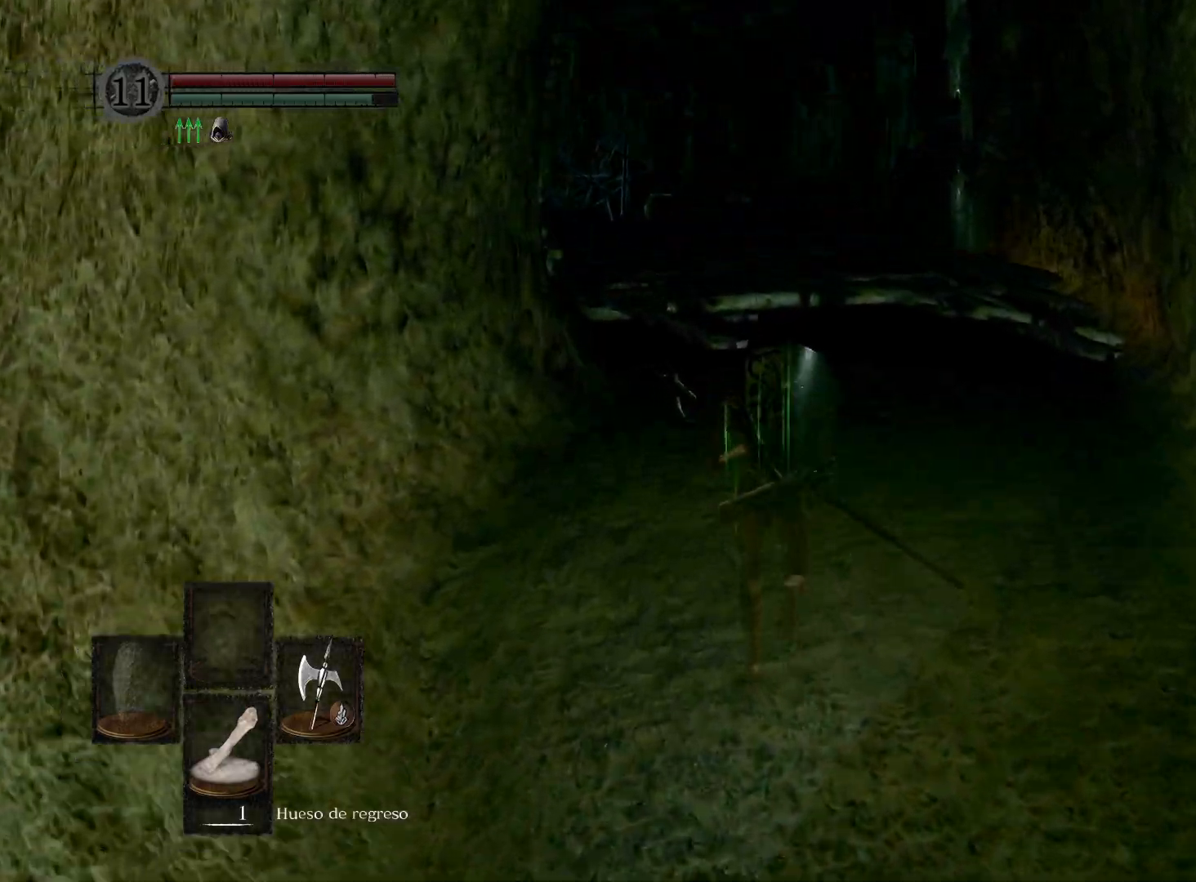
{"buttons": ["B"], "left_stick": "up", "right_stick": "center", "events": []}
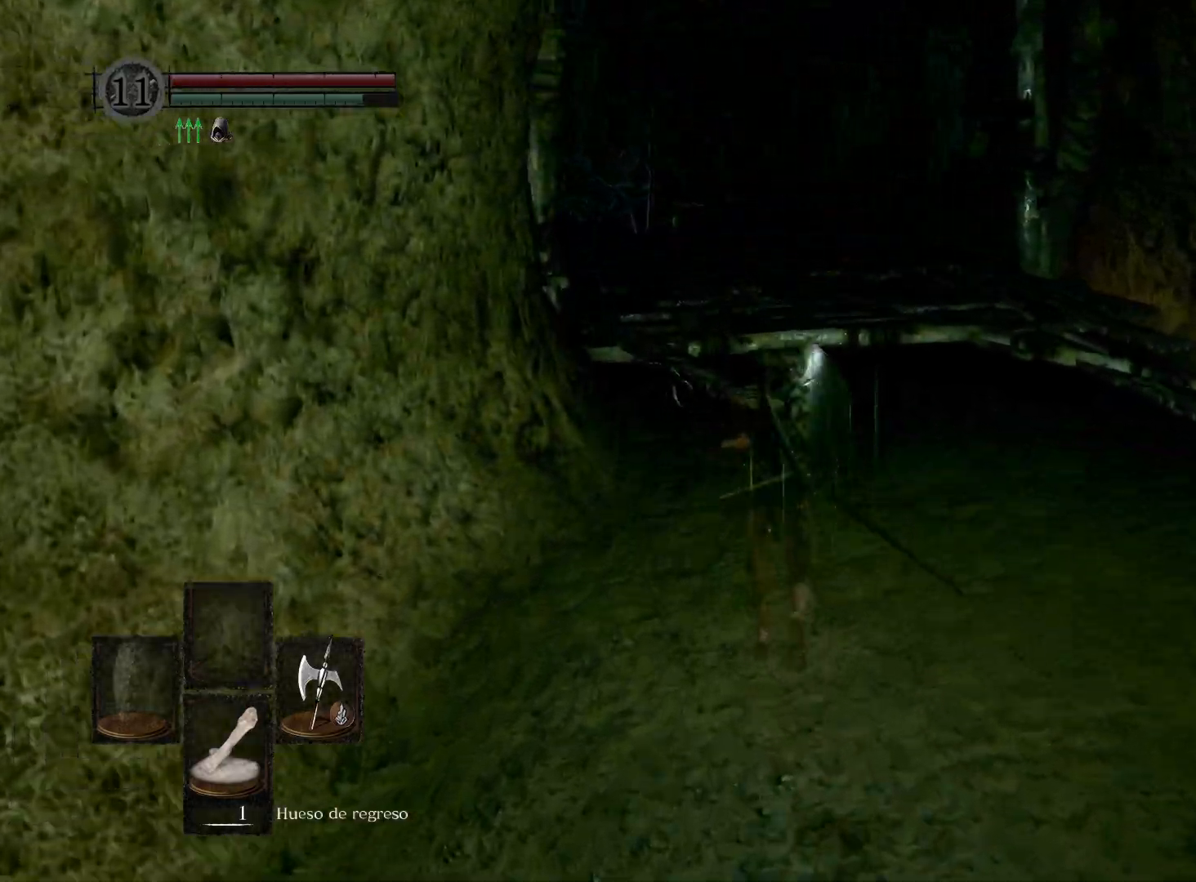
{"buttons": ["B"], "left_stick": "up", "right_stick": "center", "events": []}
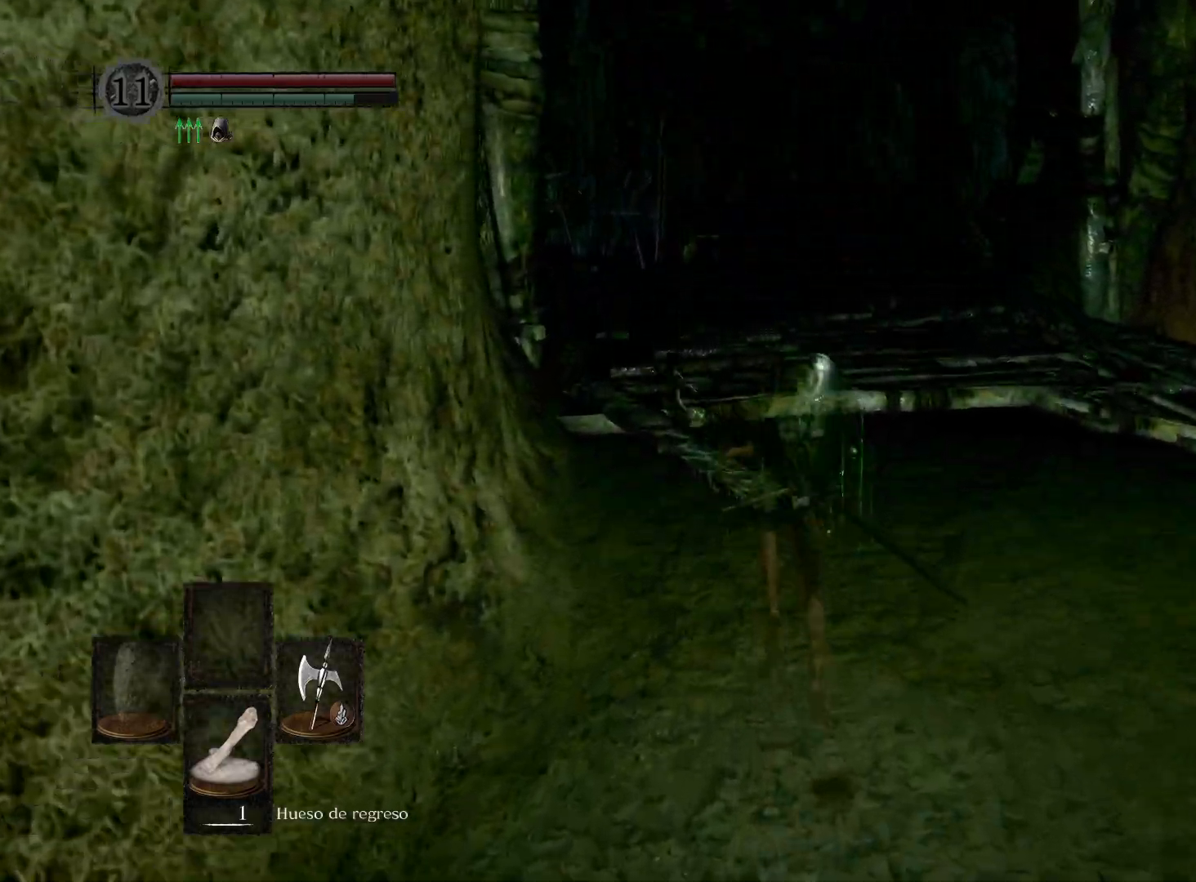
{"buttons": ["B"], "left_stick": "up", "right_stick": "center", "events": []}
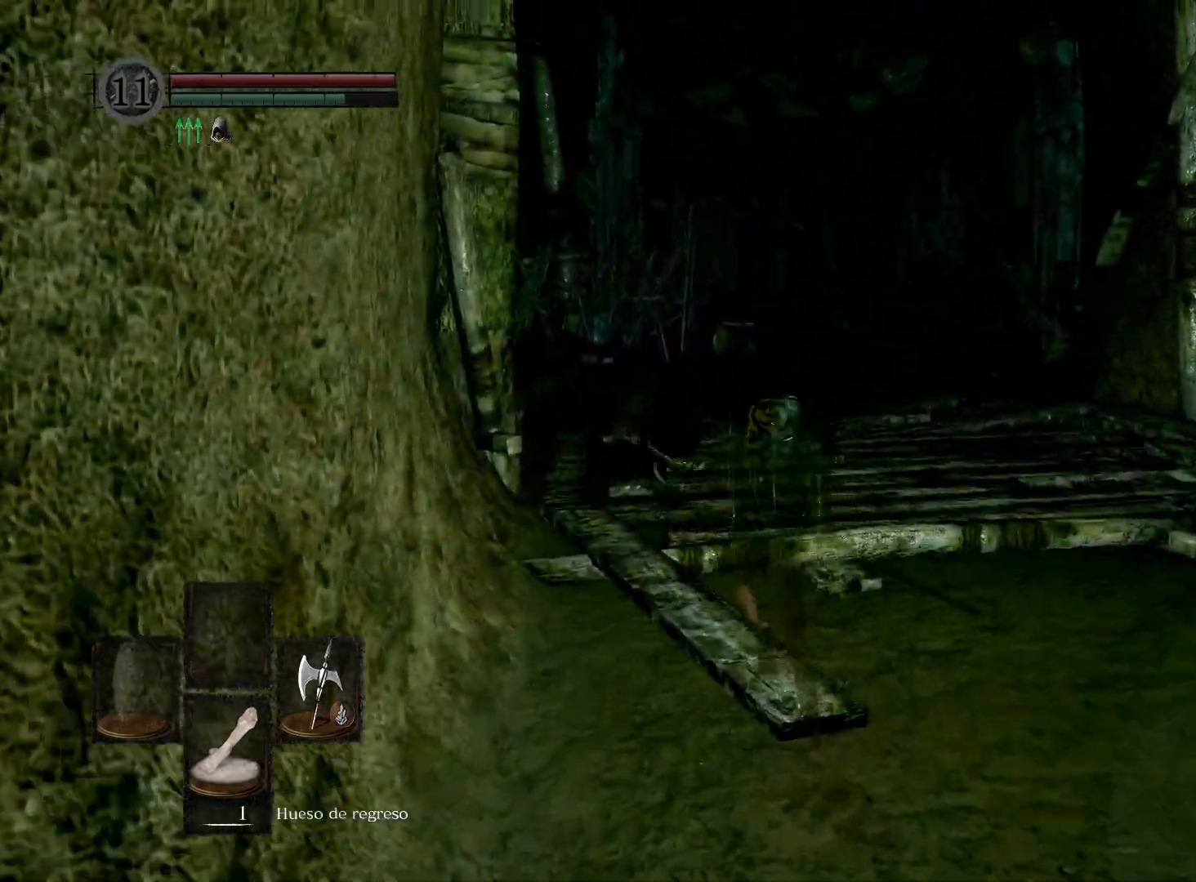
{"buttons": ["B"], "left_stick": "up", "right_stick": "center", "events": []}
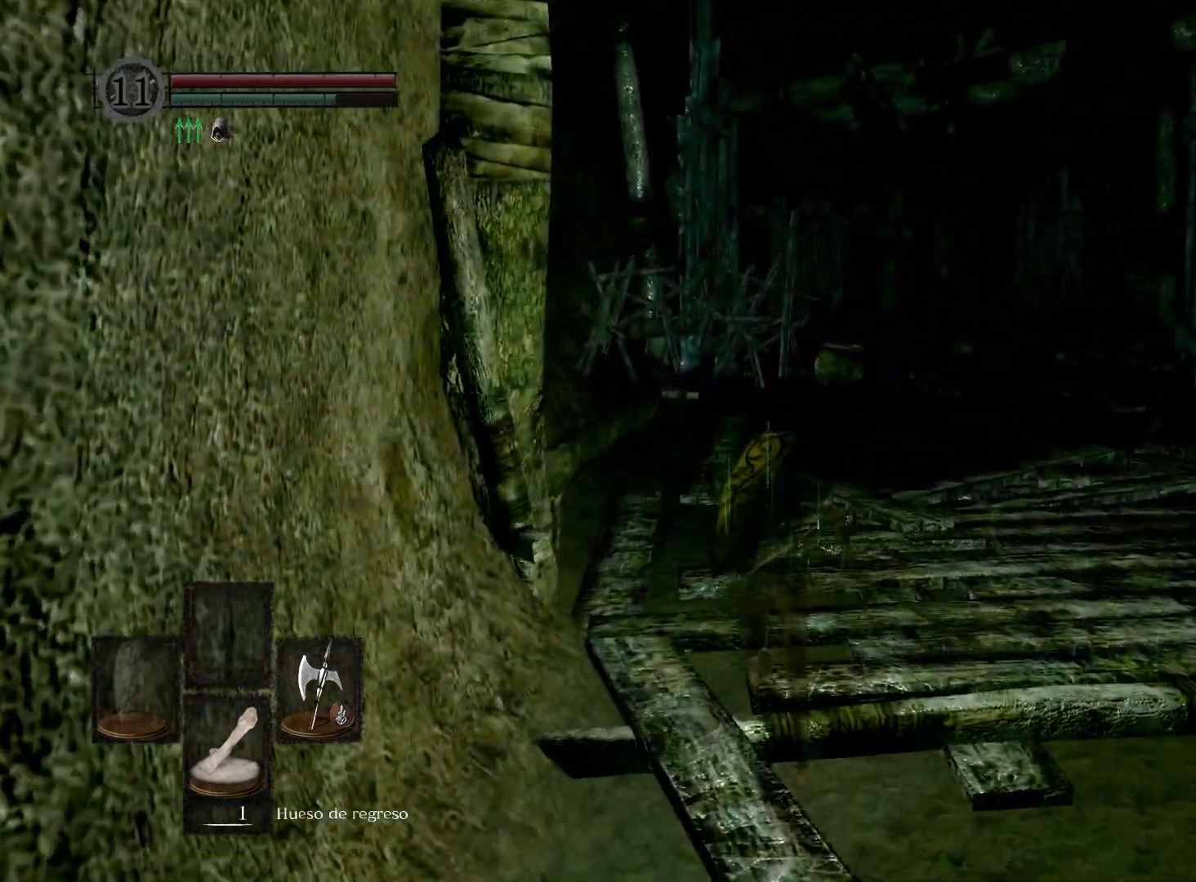
{"buttons": ["B"], "left_stick": "up", "right_stick": "center", "events": []}
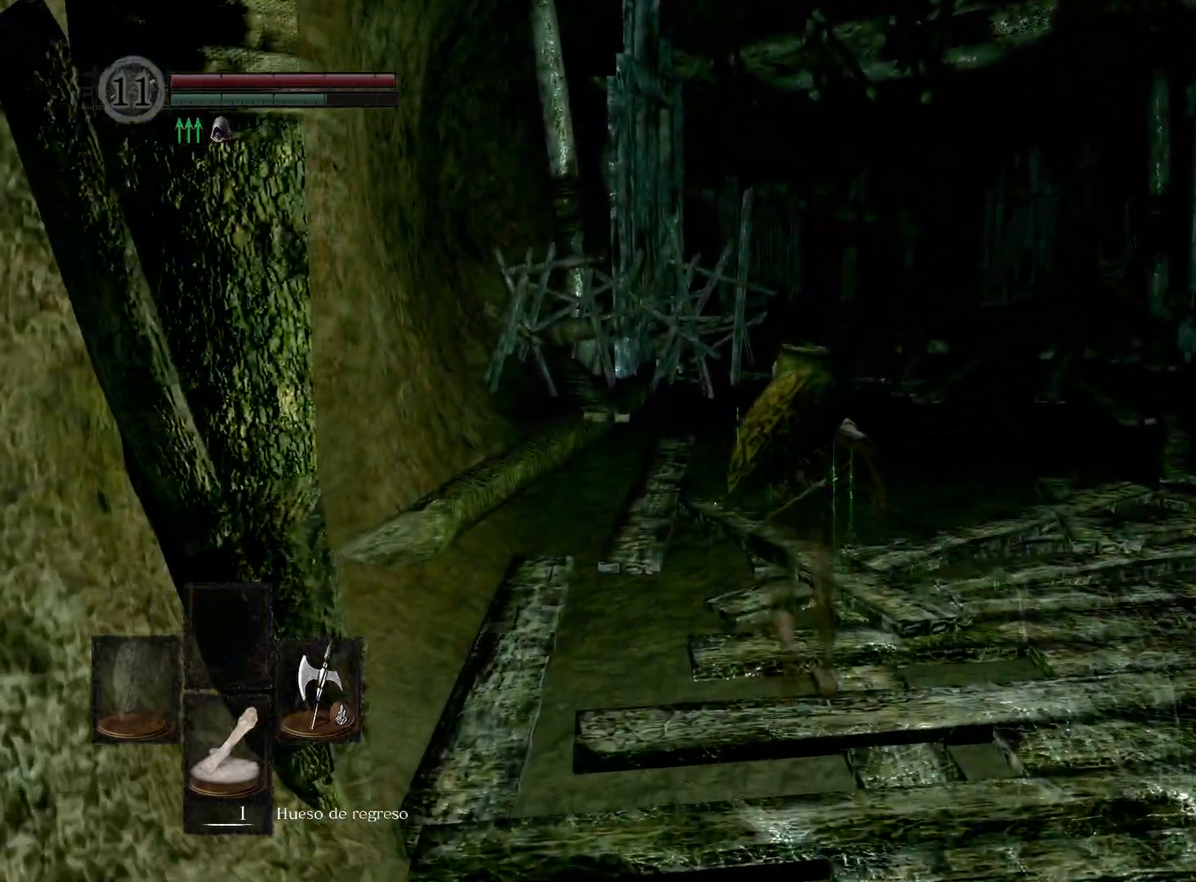
{"buttons": ["B"], "left_stick": "up", "right_stick": "center", "events": []}
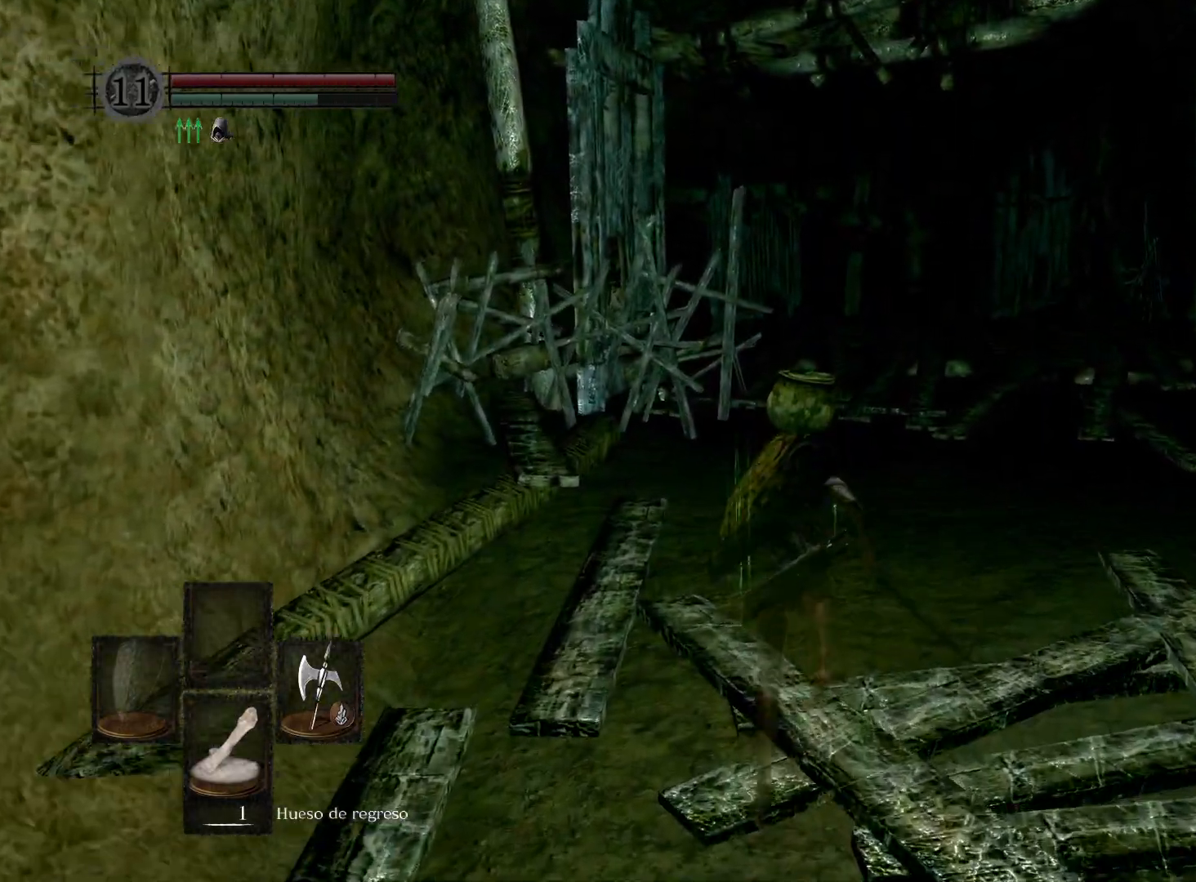
{"buttons": ["B"], "left_stick": "up", "right_stick": "center", "events": []}
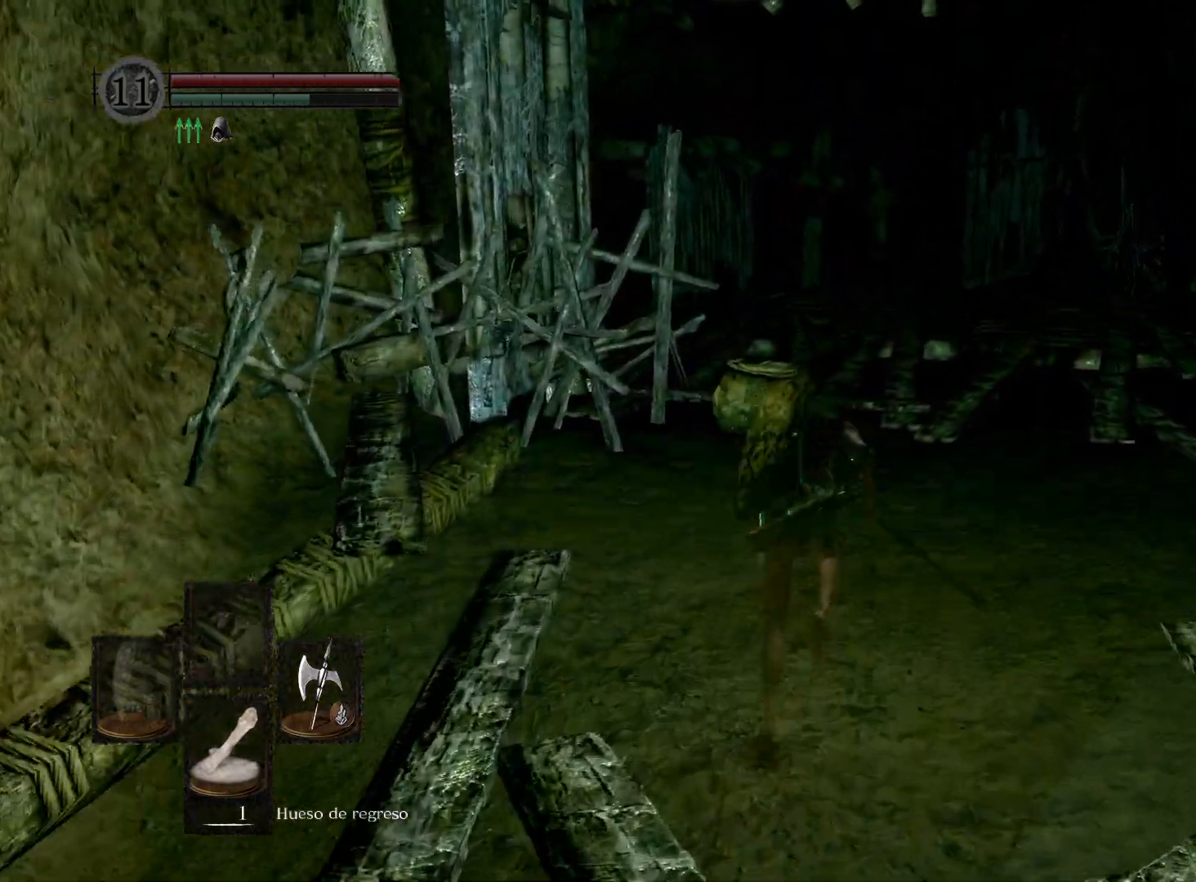
{"buttons": ["B"], "left_stick": "up", "right_stick": "center", "events": []}
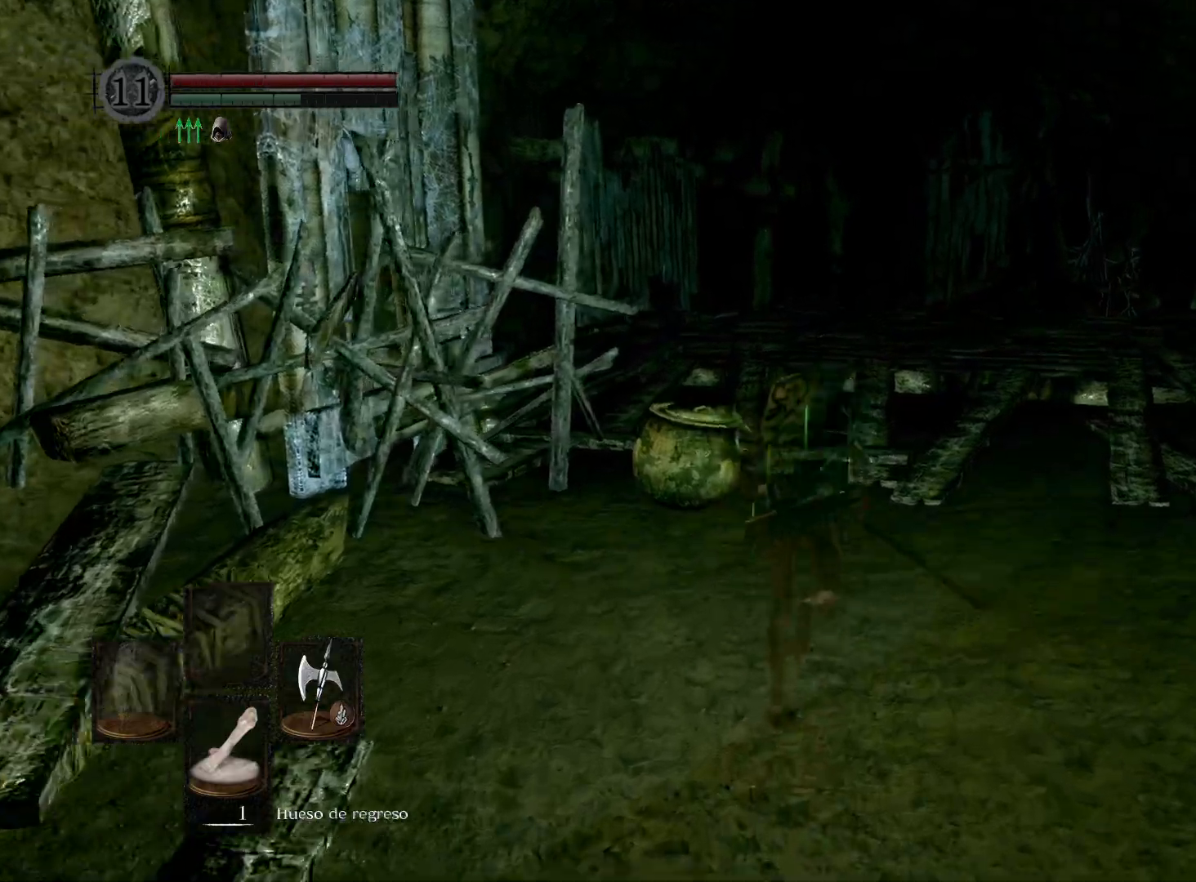
{"buttons": ["B"], "left_stick": "up", "right_stick": "center", "events": []}
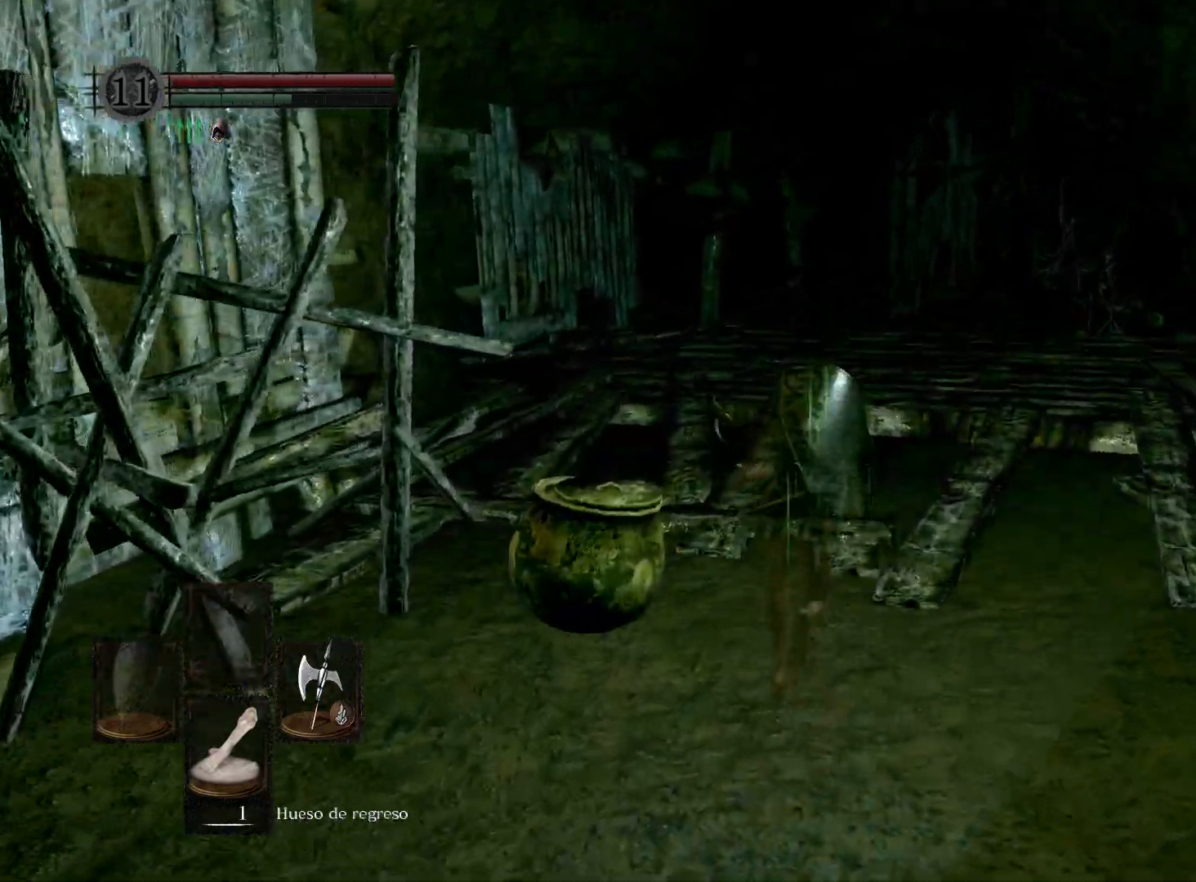
{"buttons": ["B"], "left_stick": "up", "right_stick": "center", "events": []}
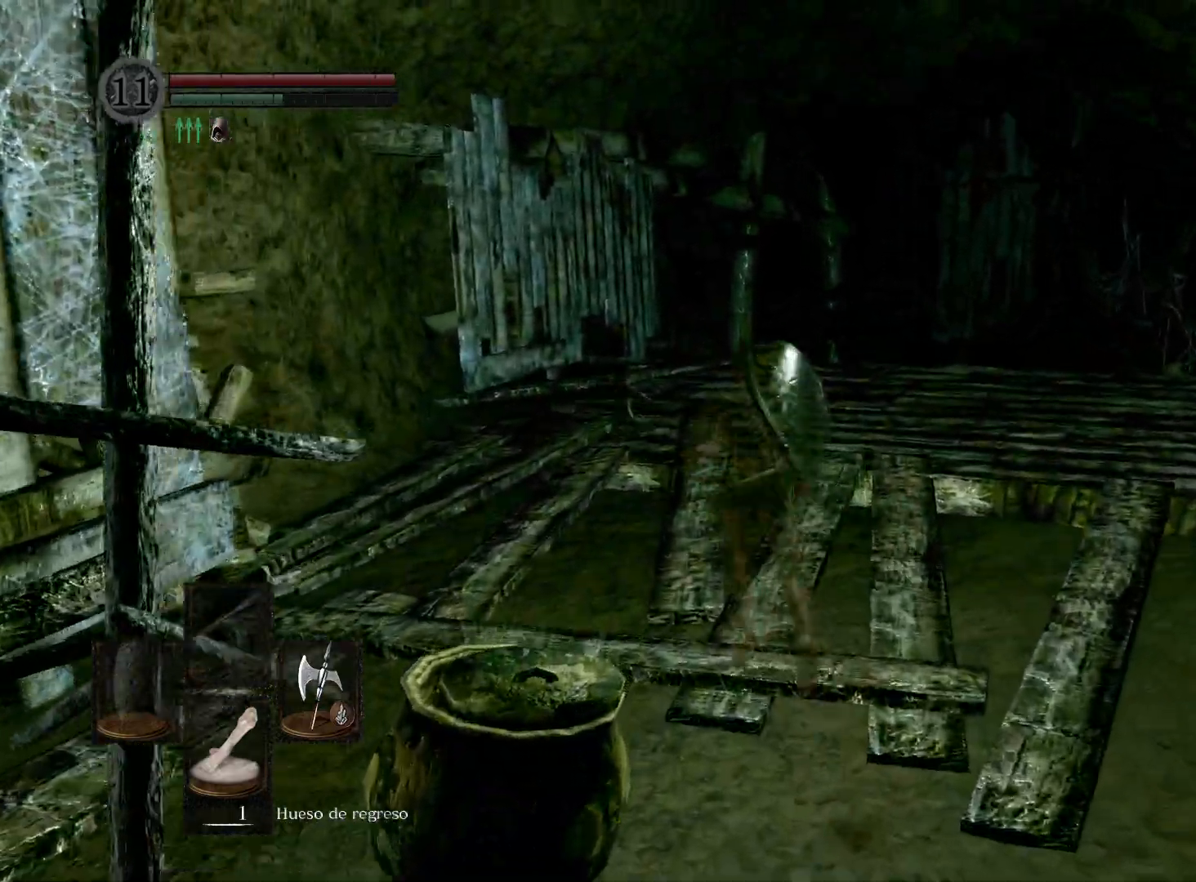
{"buttons": [], "left_stick": "up", "right_stick": "center", "events": [[433, "B", "up"]]}
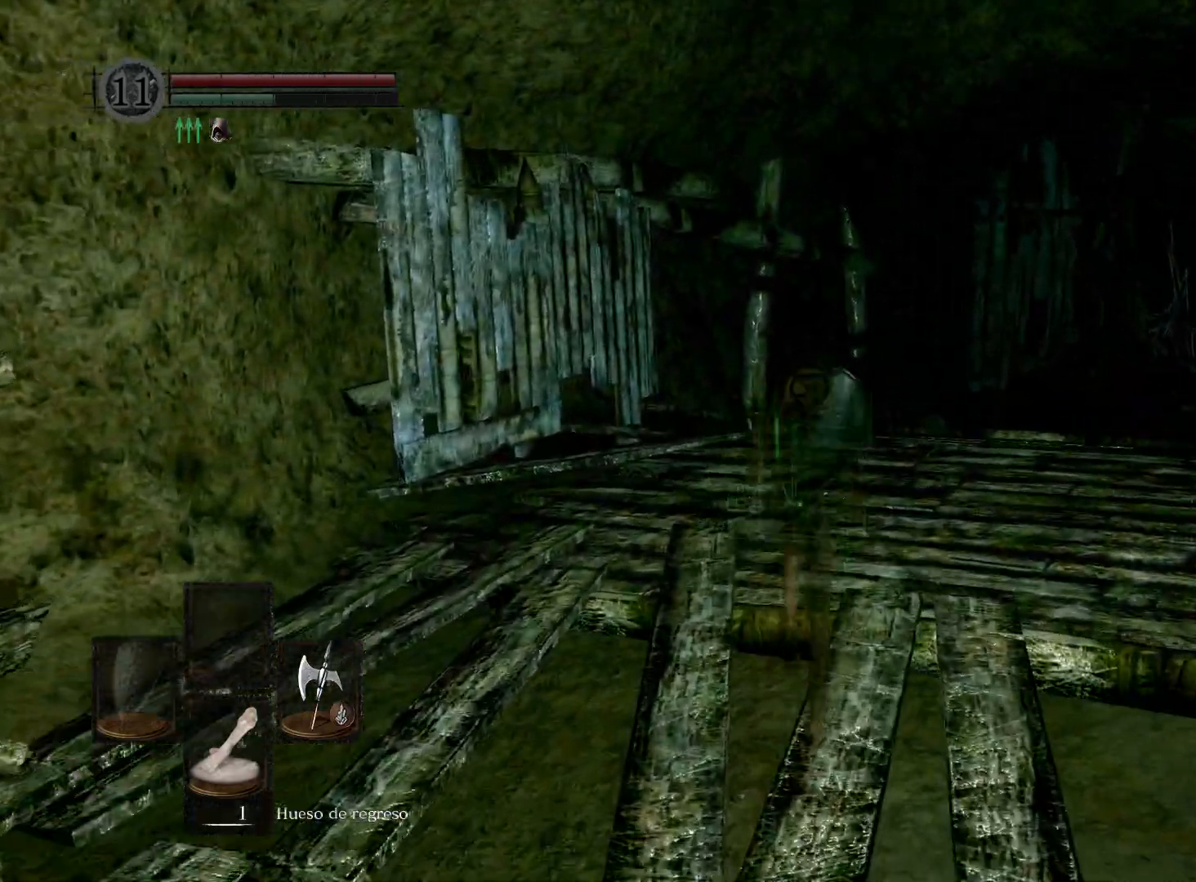
{"buttons": [], "left_stick": "up", "right_stick": "right", "events": [[300, "right_stick", "right"]]}
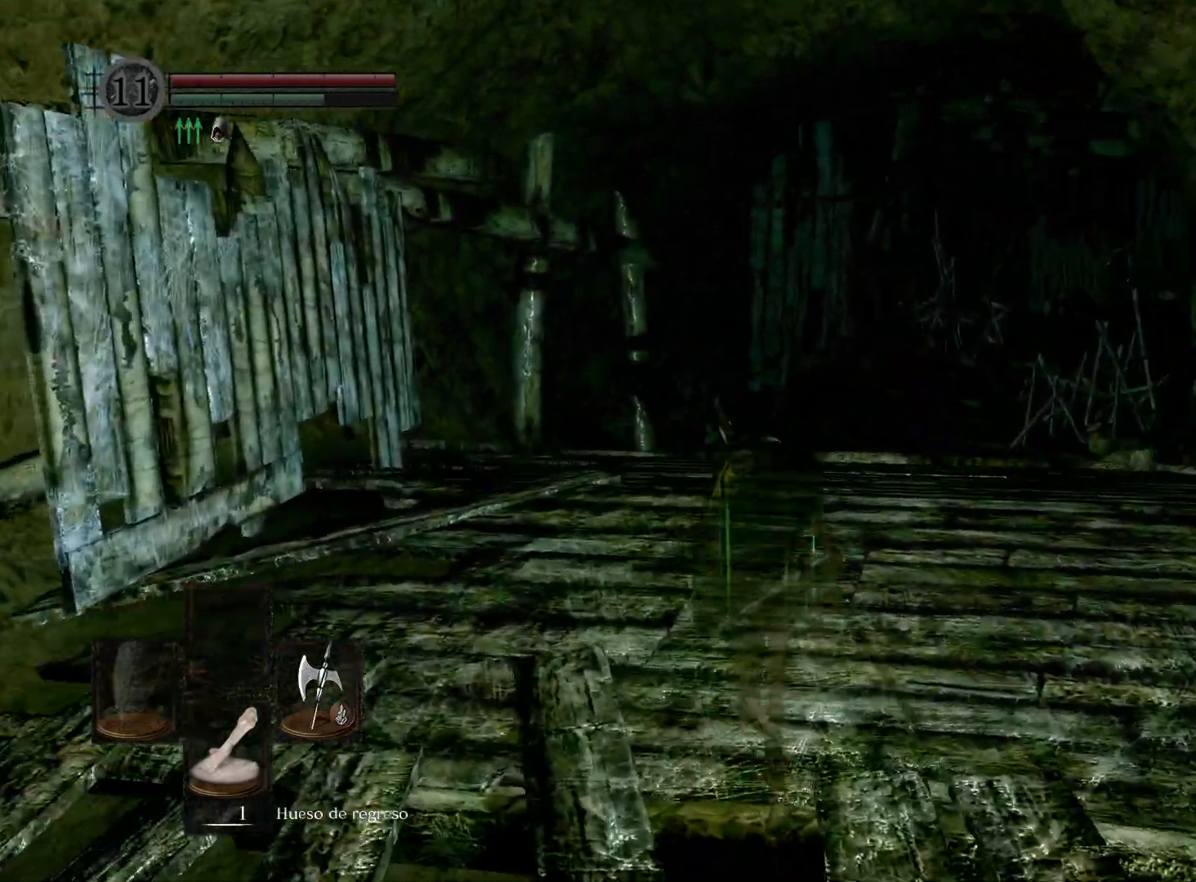
{"buttons": [], "left_stick": "up", "right_stick": "right", "events": [[50, "right_stick", "center"], [350, "right_stick", "right"]]}
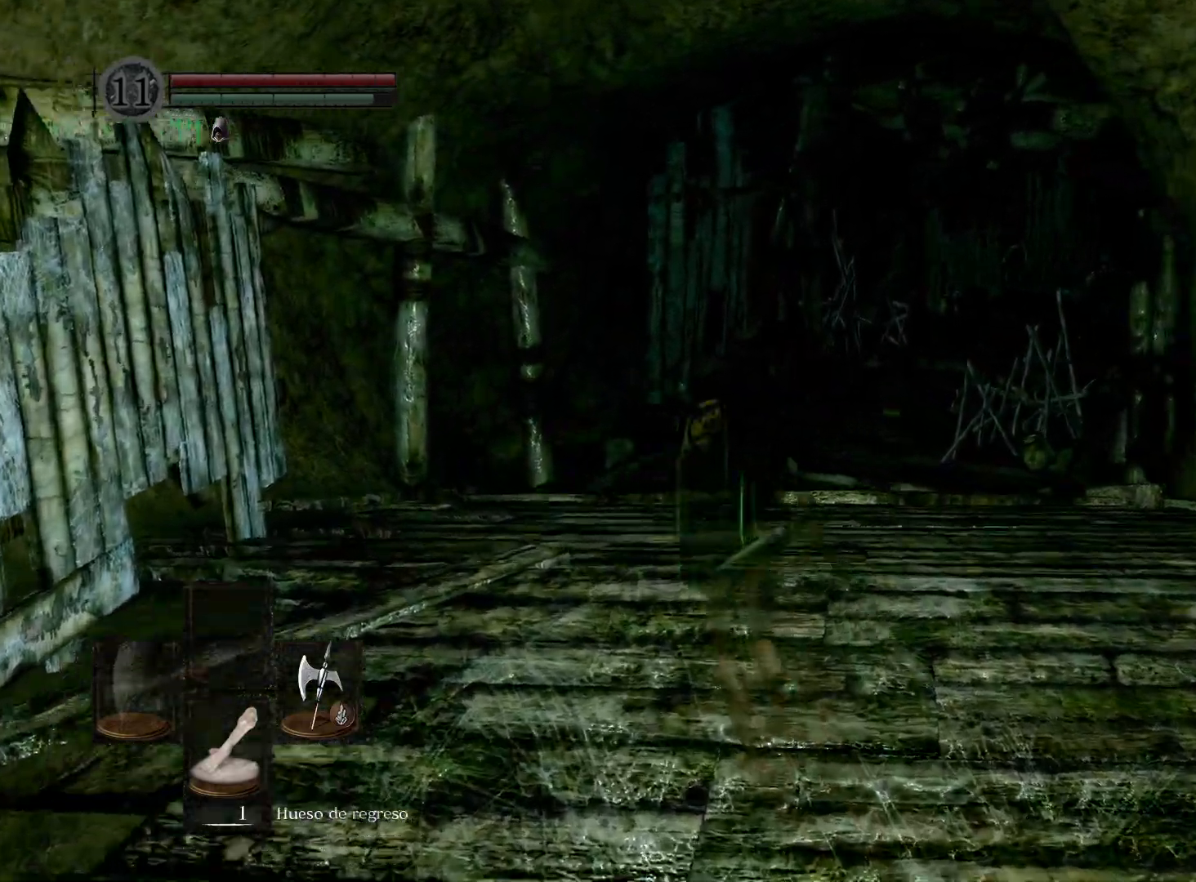
{"buttons": [], "left_stick": "up", "right_stick": "right", "events": [[133, "right_stick", "center"], [333, "right_stick", "right"]]}
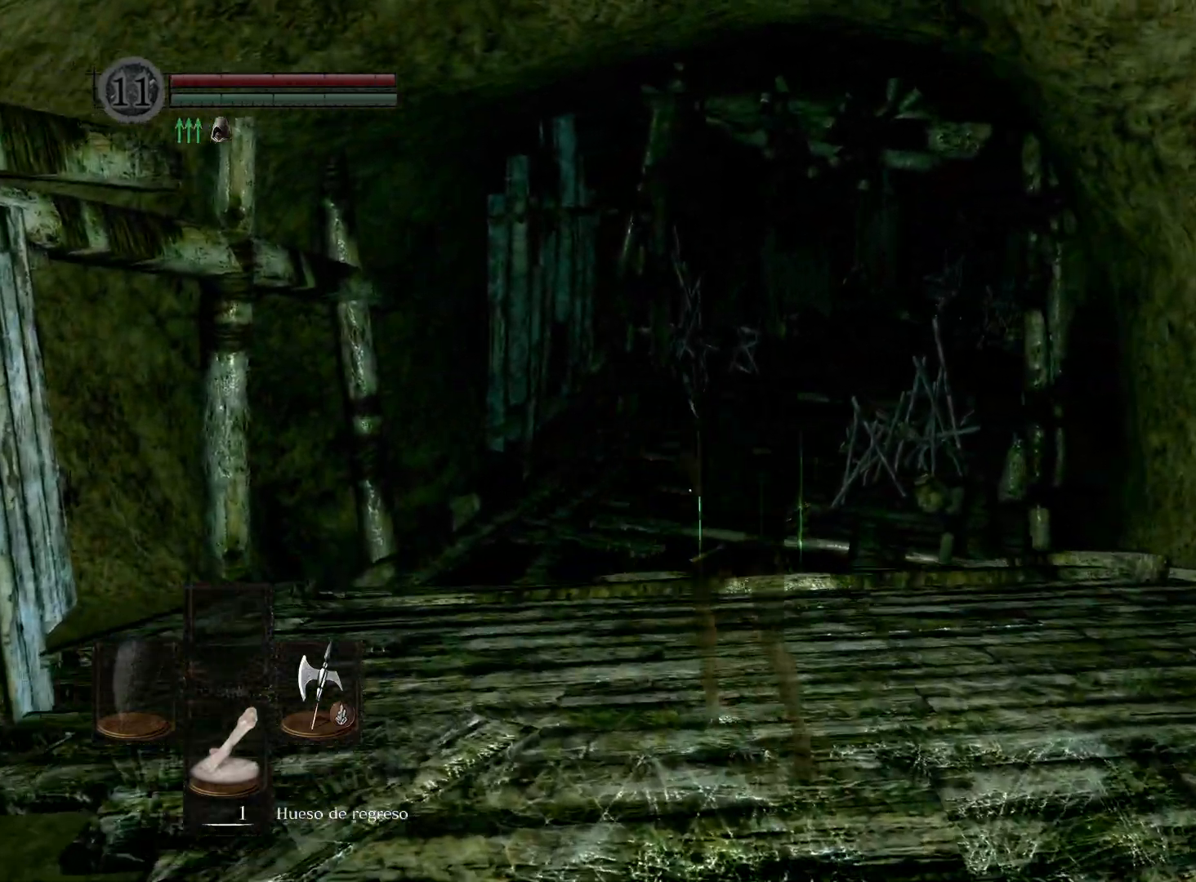
{"buttons": [], "left_stick": "up", "right_stick": "center", "events": [[100, "right_stick", "center"]]}
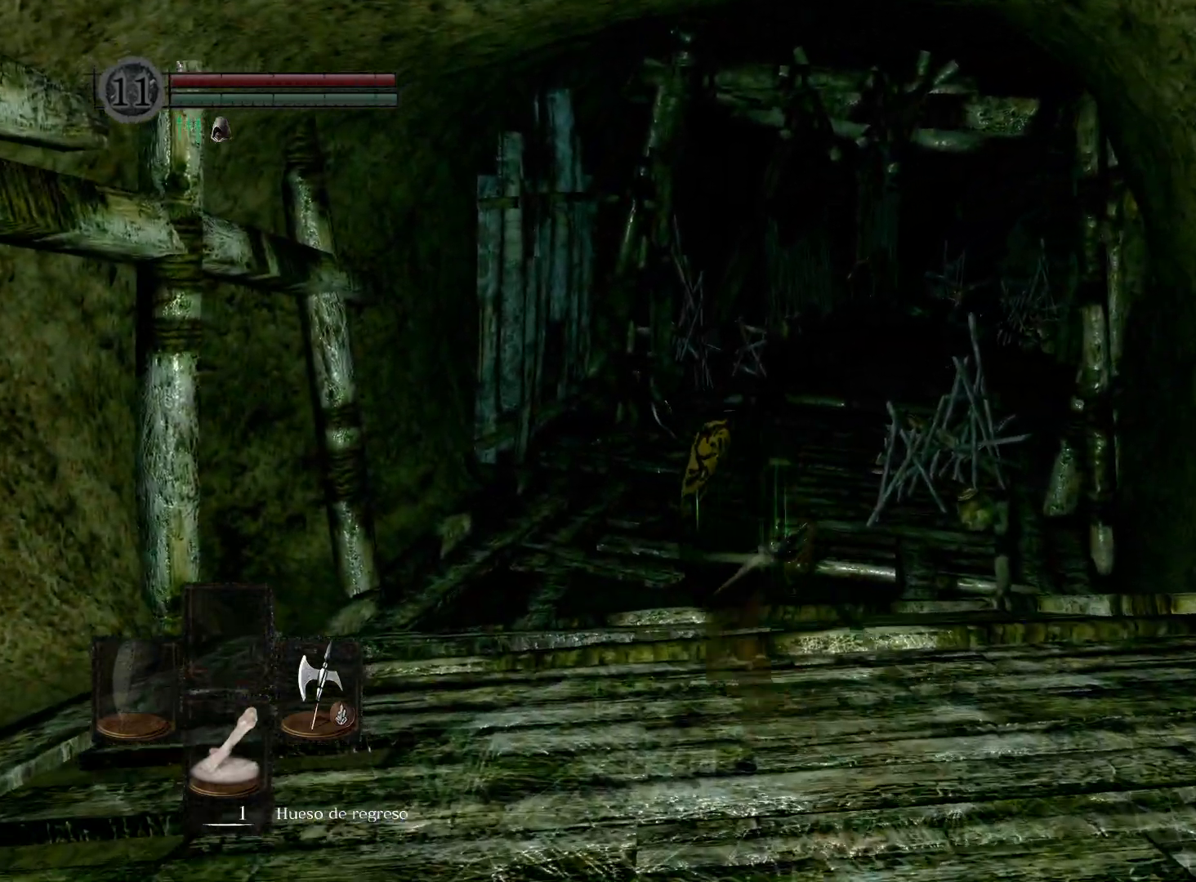
{"buttons": [], "left_stick": "up", "right_stick": "center", "events": [[67, "right_stick", "right"], [383, "right_stick", "center"]]}
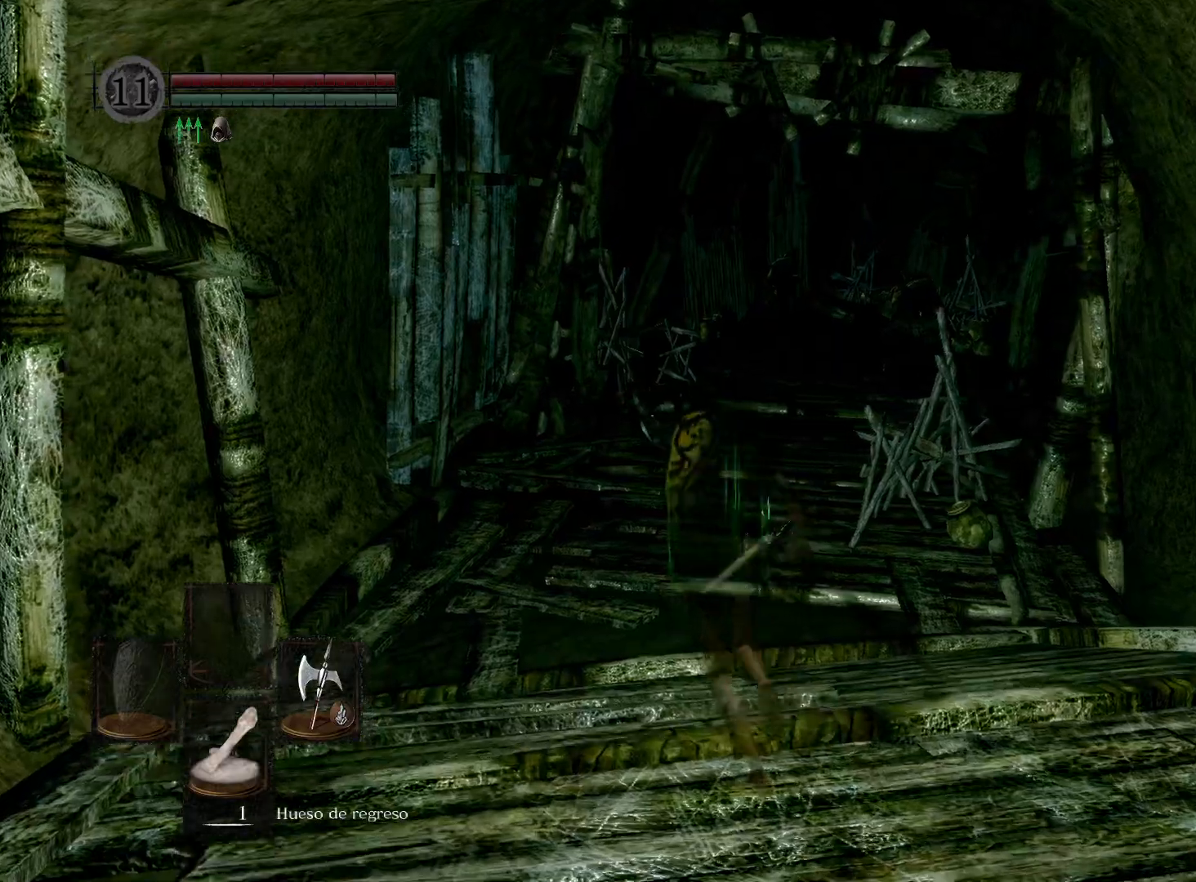
{"buttons": [], "left_stick": "up", "right_stick": "right", "events": [[67, "right_stick", "right"], [333, "right_stick", "center"], [433, "right_stick", "right"]]}
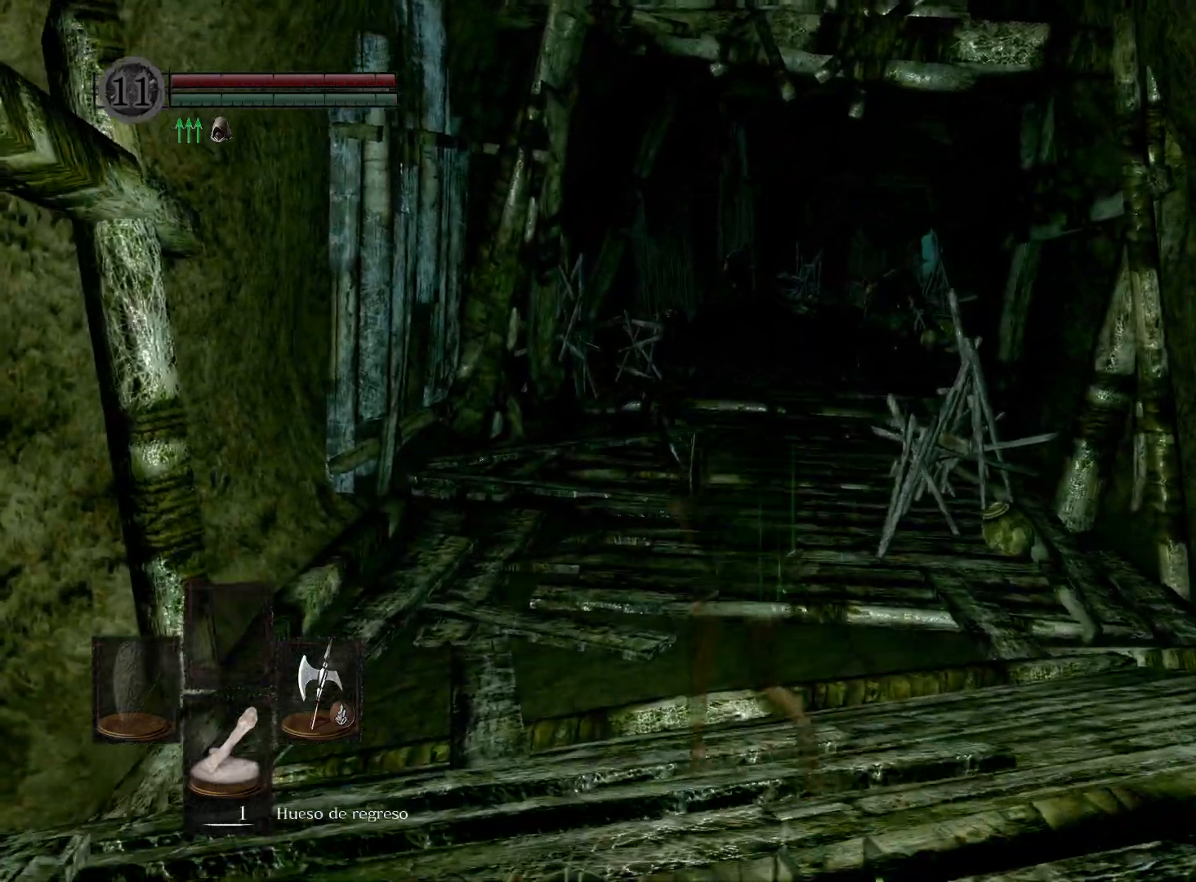
{"buttons": [], "left_stick": "center", "right_stick": "center", "events": [[433, "left_stick", "center"], [450, "right_stick", "center"]]}
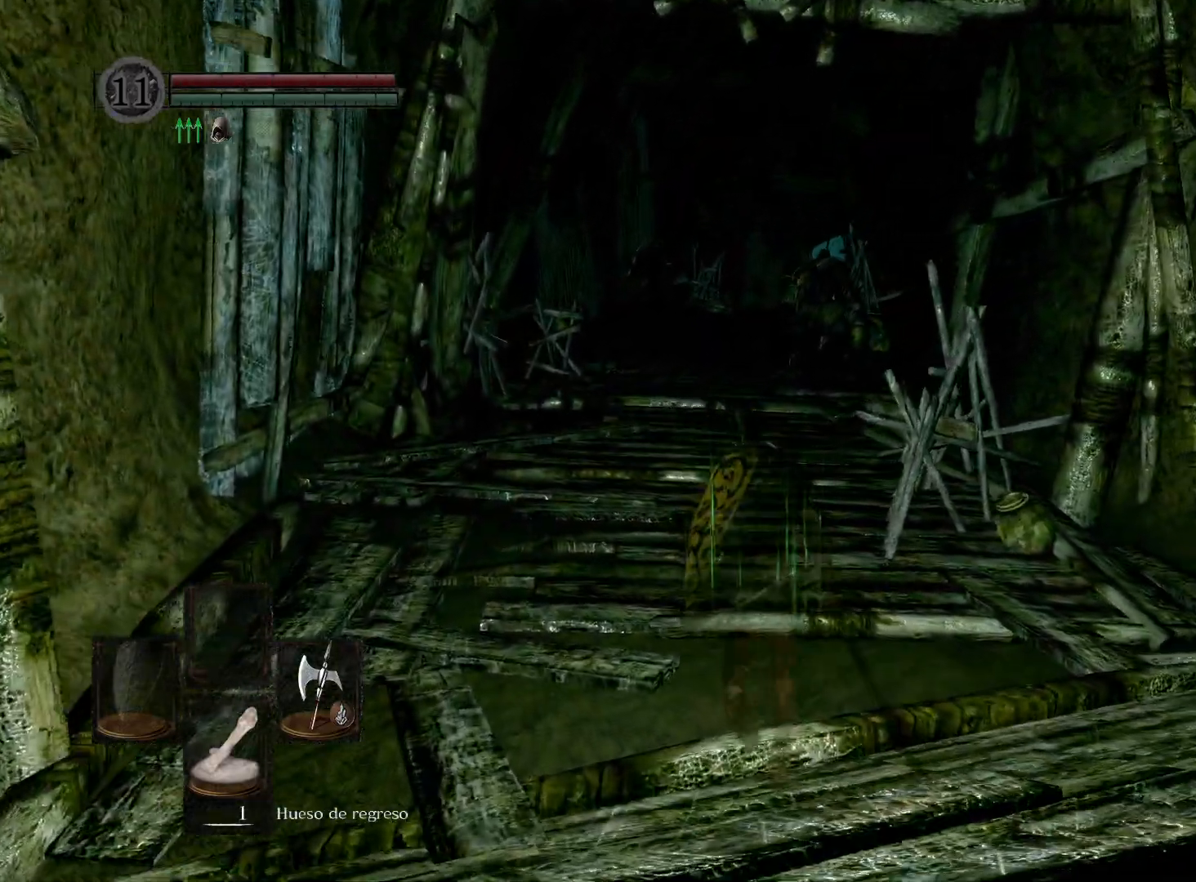
{"buttons": [], "left_stick": "up-left", "right_stick": "right", "events": [[100, "left_stick", "up-left"], [400, "right_stick", "right"]]}